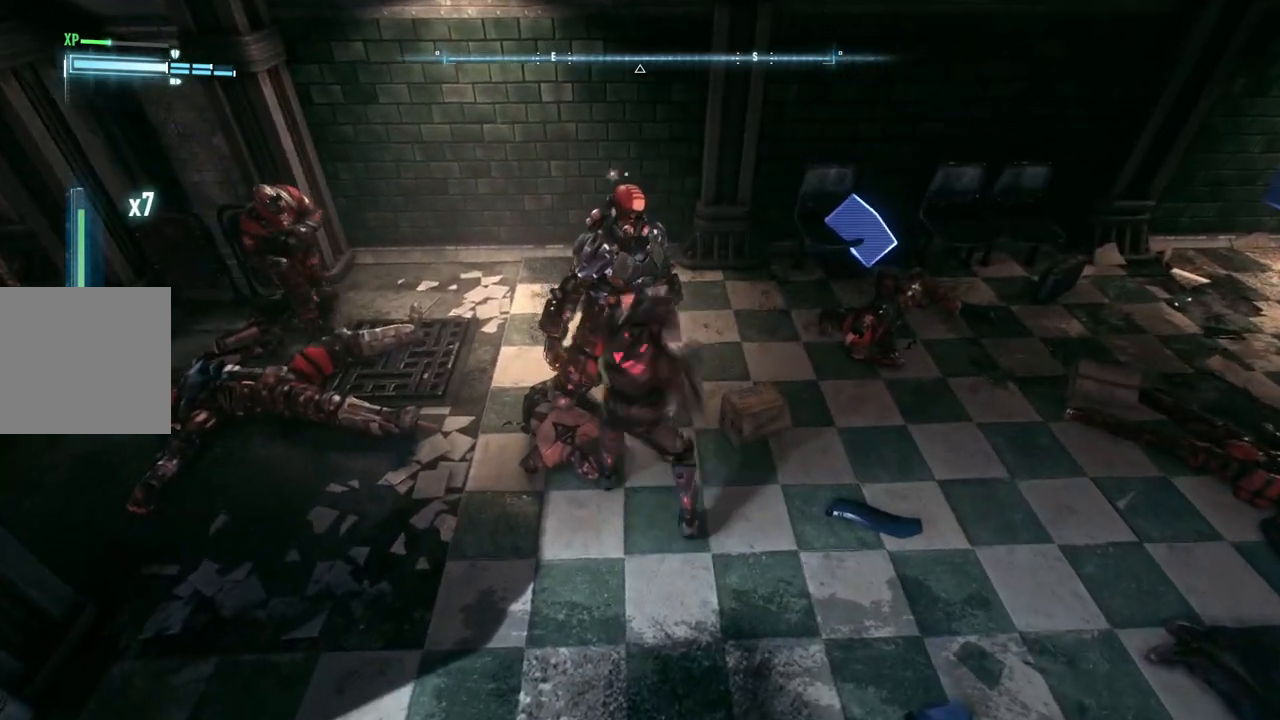
Gameplay with a controller (Xbox layout); each line is a JSON object with the inputs held at the frame after it. "events" lists button and stick changes between this image and that frame as [ms after this image, input, new state], when the widget could be followed in between.
{"buttons": [], "left_stick": "center", "right_stick": "center", "events": [[83, "X", "down"], [167, "X", "up"], [250, "X", "down"], [317, "X", "up"], [383, "X", "down"], [483, "X", "up"]]}
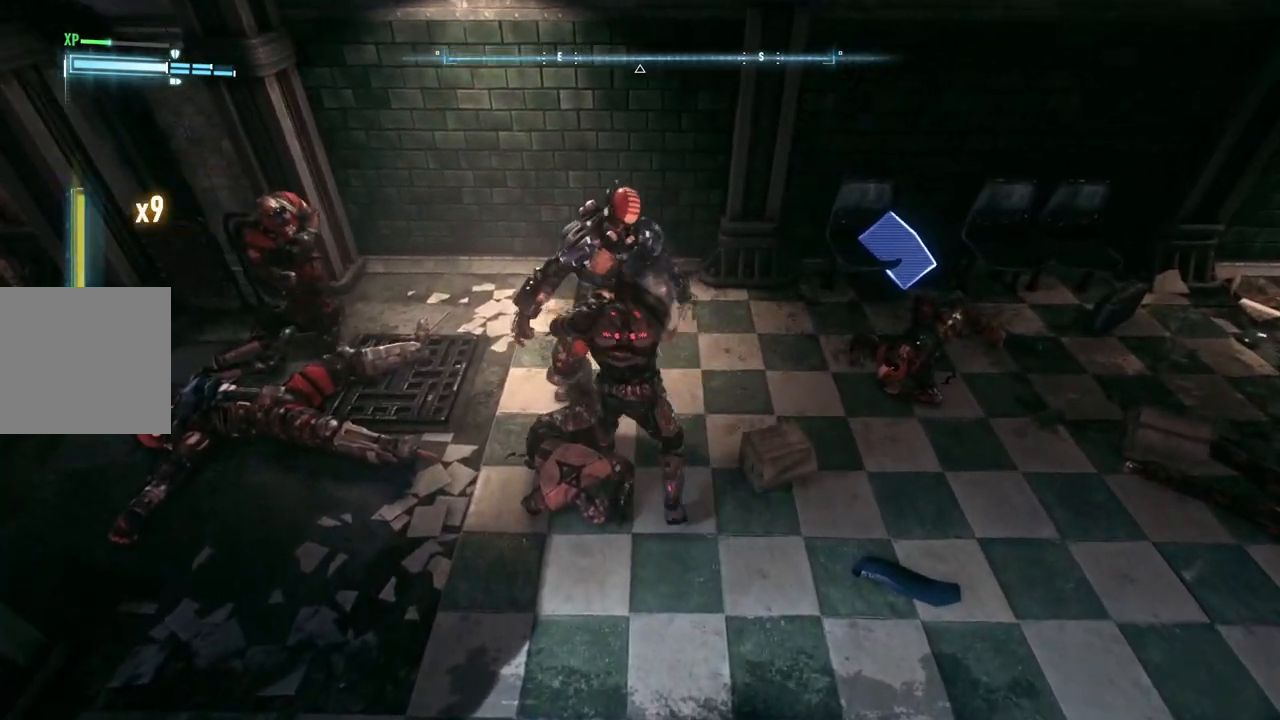
{"buttons": [], "left_stick": "center", "right_stick": "center", "events": [[33, "X", "down"], [150, "X", "up"], [200, "X", "down"], [300, "X", "up"], [367, "X", "down"], [483, "X", "up"]]}
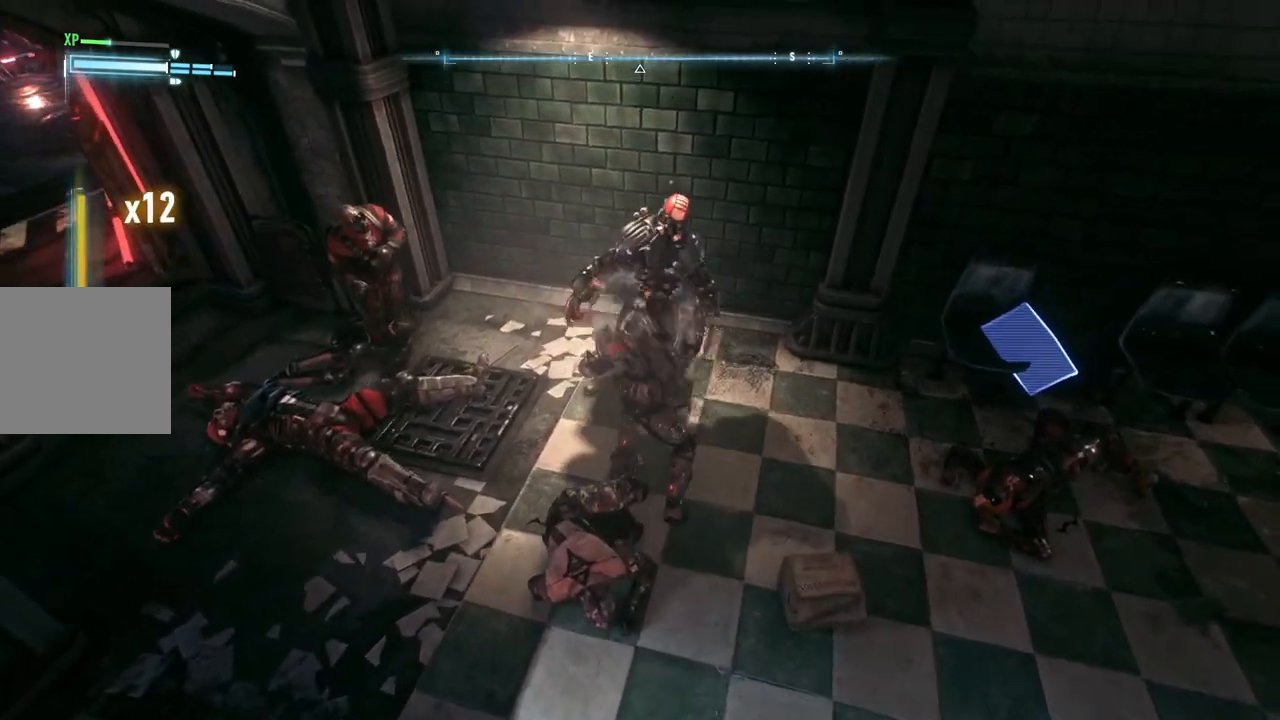
{"buttons": ["Y"], "left_stick": "center", "right_stick": "center", "events": [[50, "X", "down"], [150, "X", "up"], [267, "B", "down"], [267, "Y", "down"], [500, "B", "up"]]}
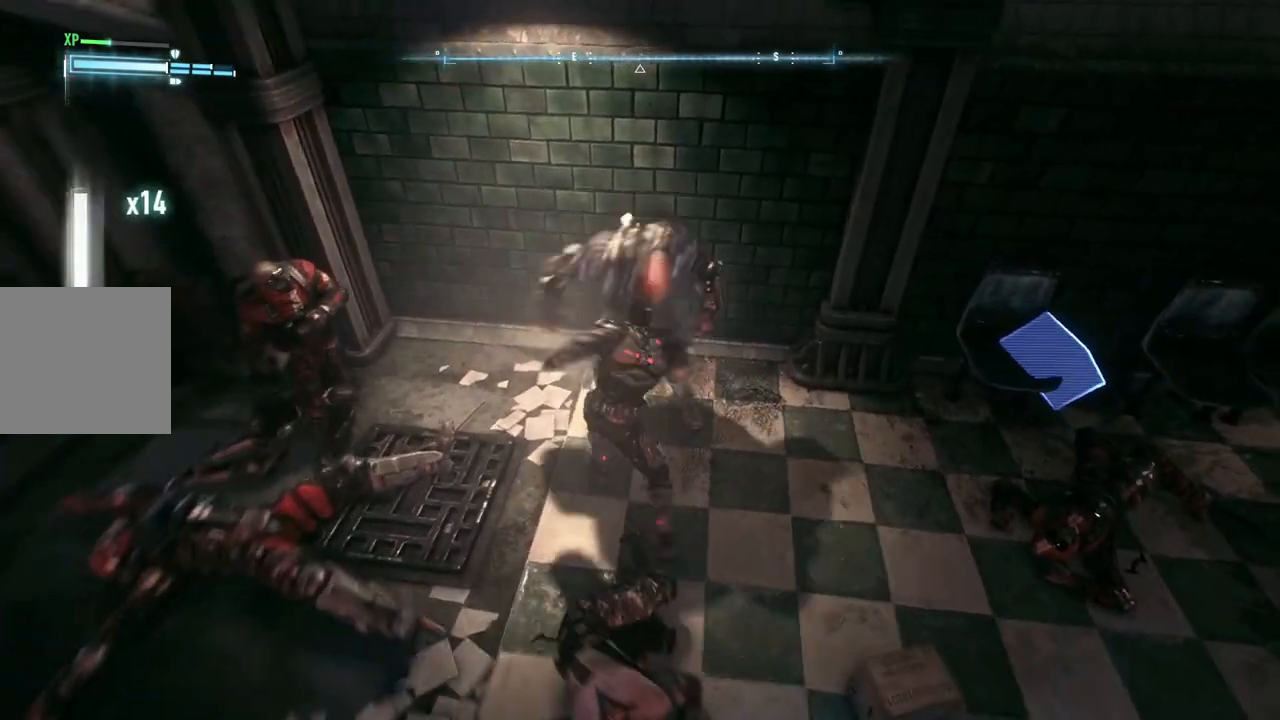
{"buttons": [], "left_stick": "center", "right_stick": "center", "events": [[17, "Y", "up"]]}
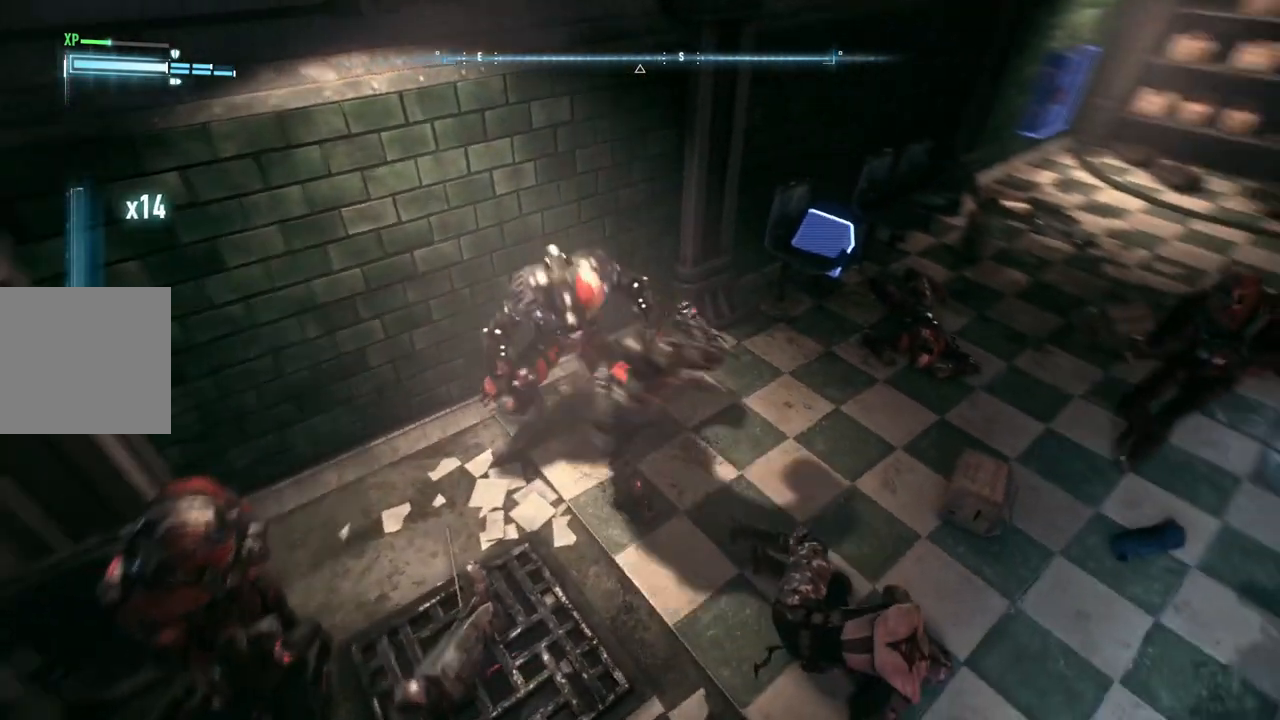
{"buttons": [], "left_stick": "center", "right_stick": "center", "events": []}
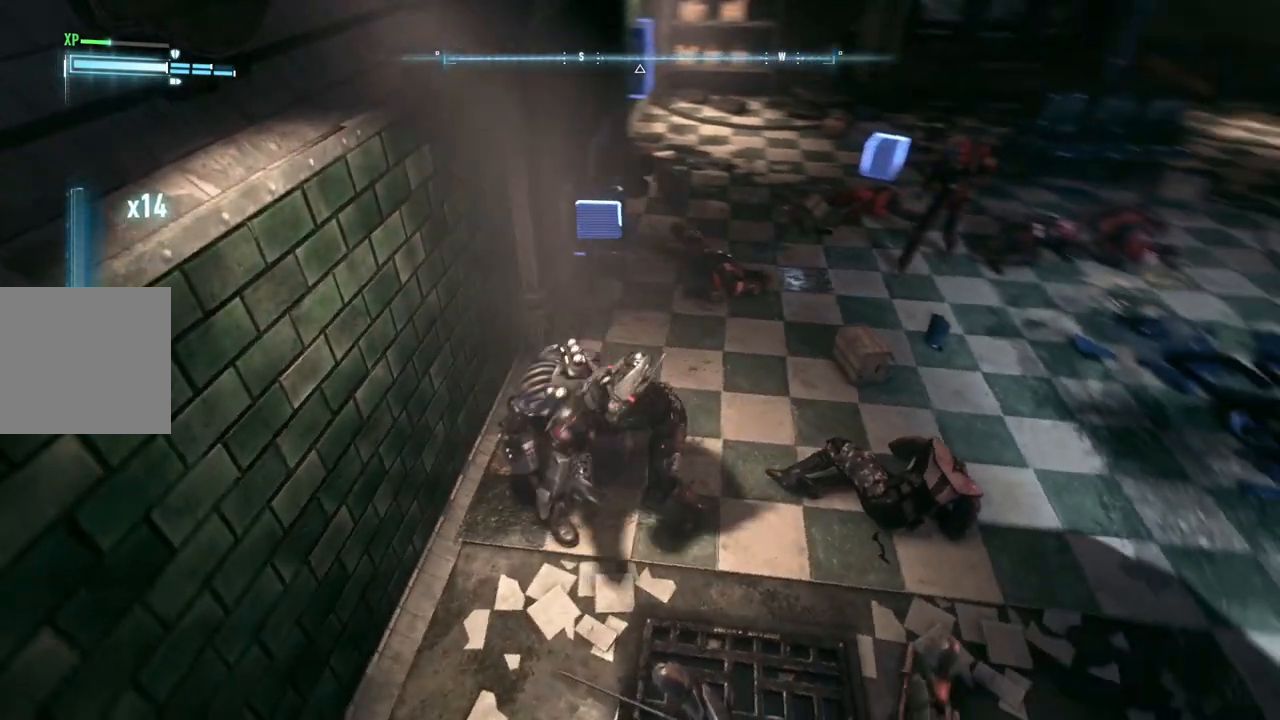
{"buttons": [], "left_stick": "center", "right_stick": "center", "events": []}
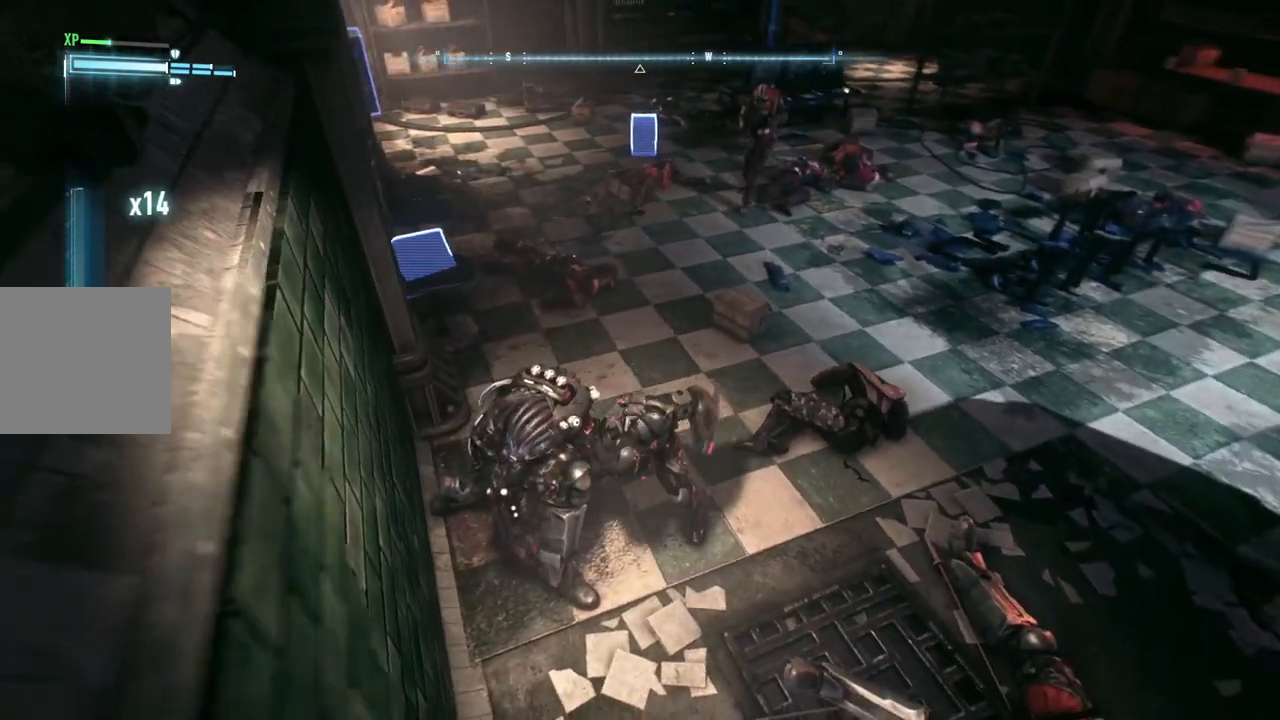
{"buttons": [], "left_stick": "up", "right_stick": "center", "events": [[433, "left_stick", "up"]]}
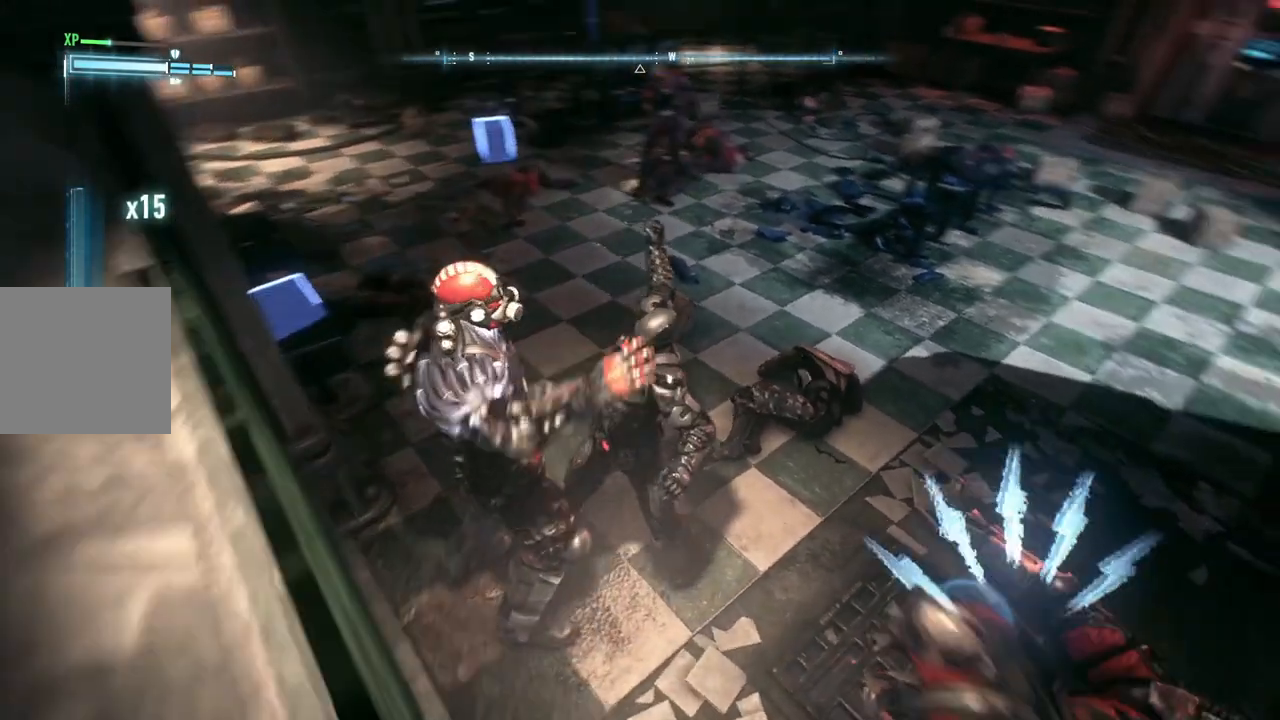
{"buttons": [], "left_stick": "up", "right_stick": "center", "events": [[83, "X", "down"], [250, "X", "up"]]}
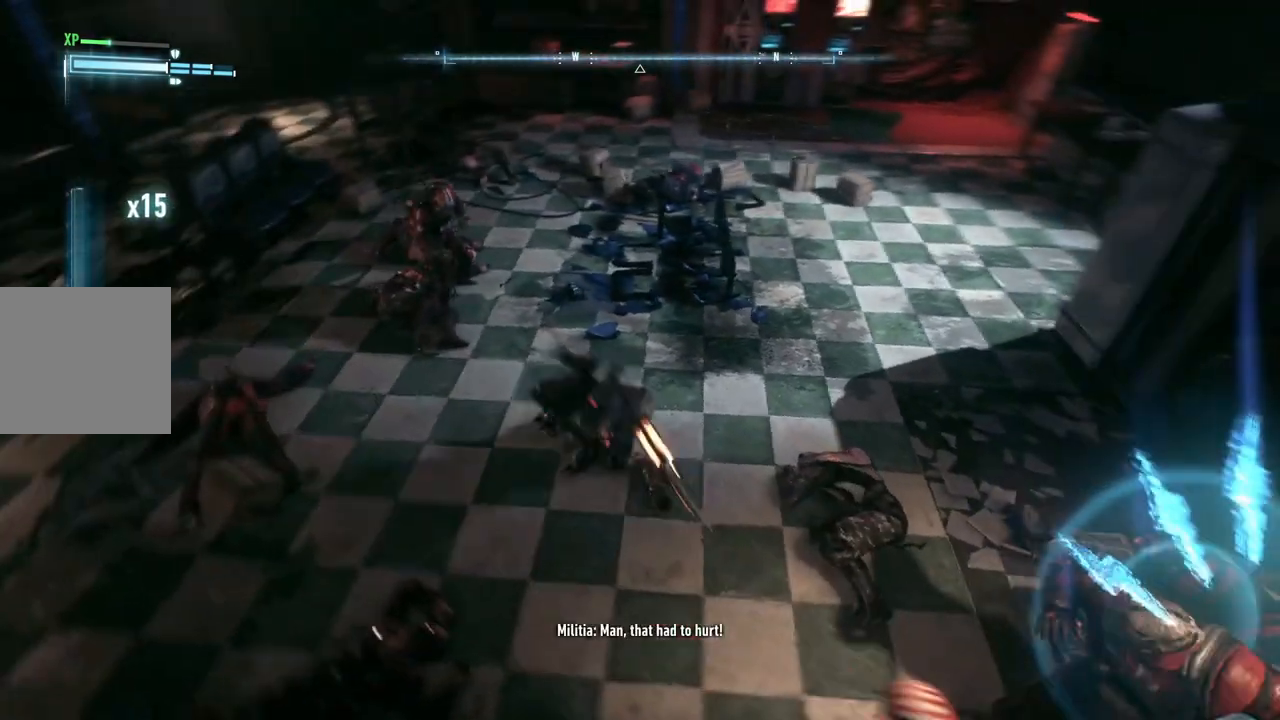
{"buttons": ["X"], "left_stick": "right", "right_stick": "center", "events": [[217, "left_stick", "center"], [317, "left_stick", "right"], [483, "X", "down"]]}
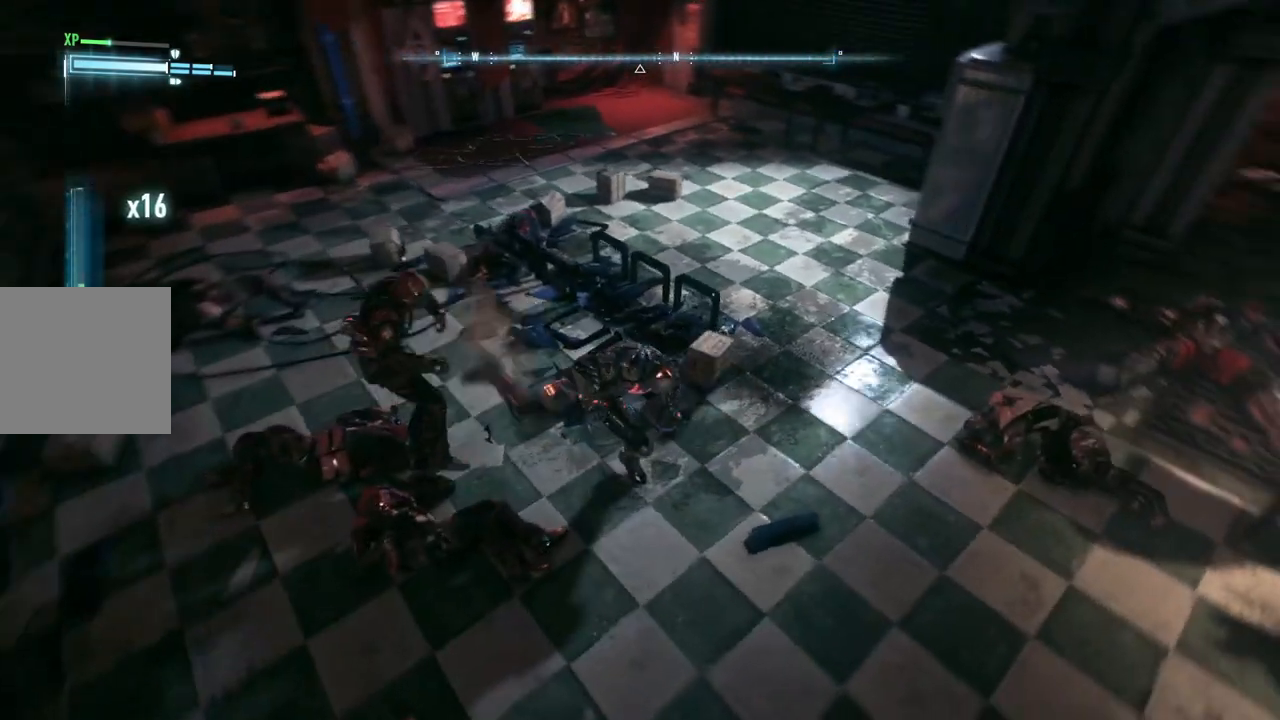
{"buttons": [], "left_stick": "center", "right_stick": "center", "events": [[200, "X", "up"], [200, "left_stick", "up-right"], [400, "left_stick", "center"]]}
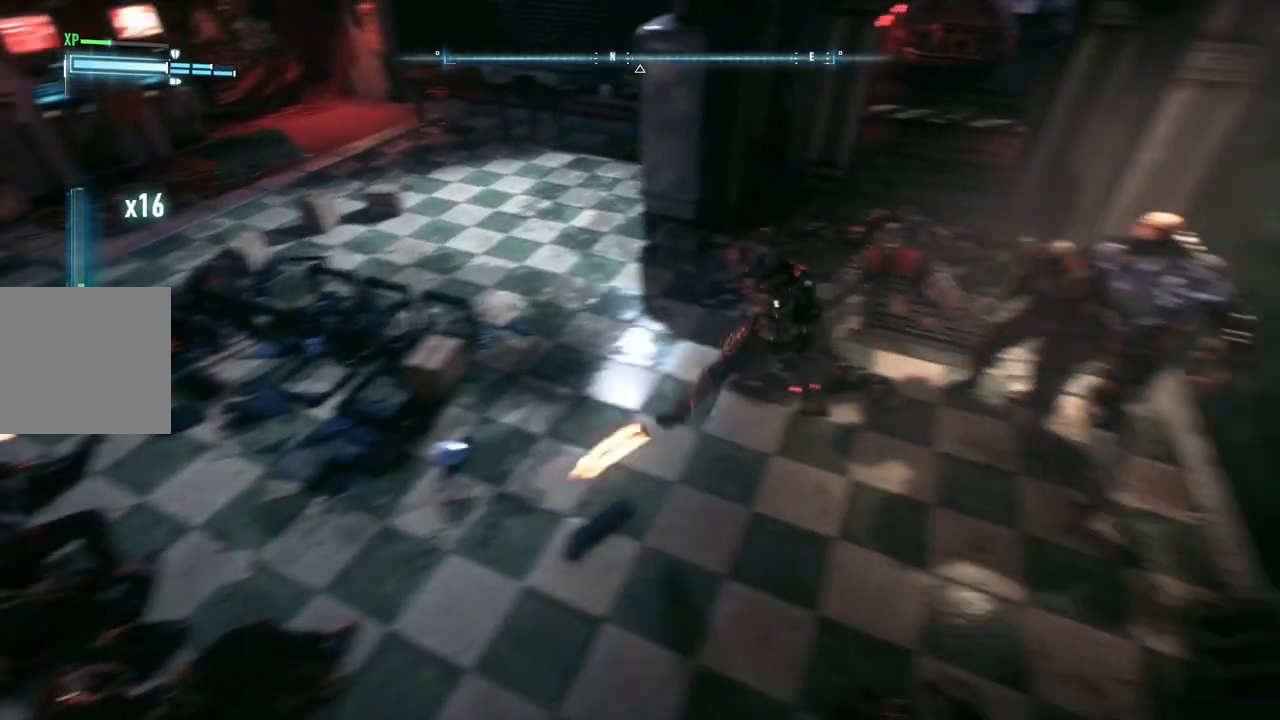
{"buttons": ["Y", "R2"], "left_stick": "center", "right_stick": "center", "events": [[367, "R2", "down"], [383, "Y", "down"]]}
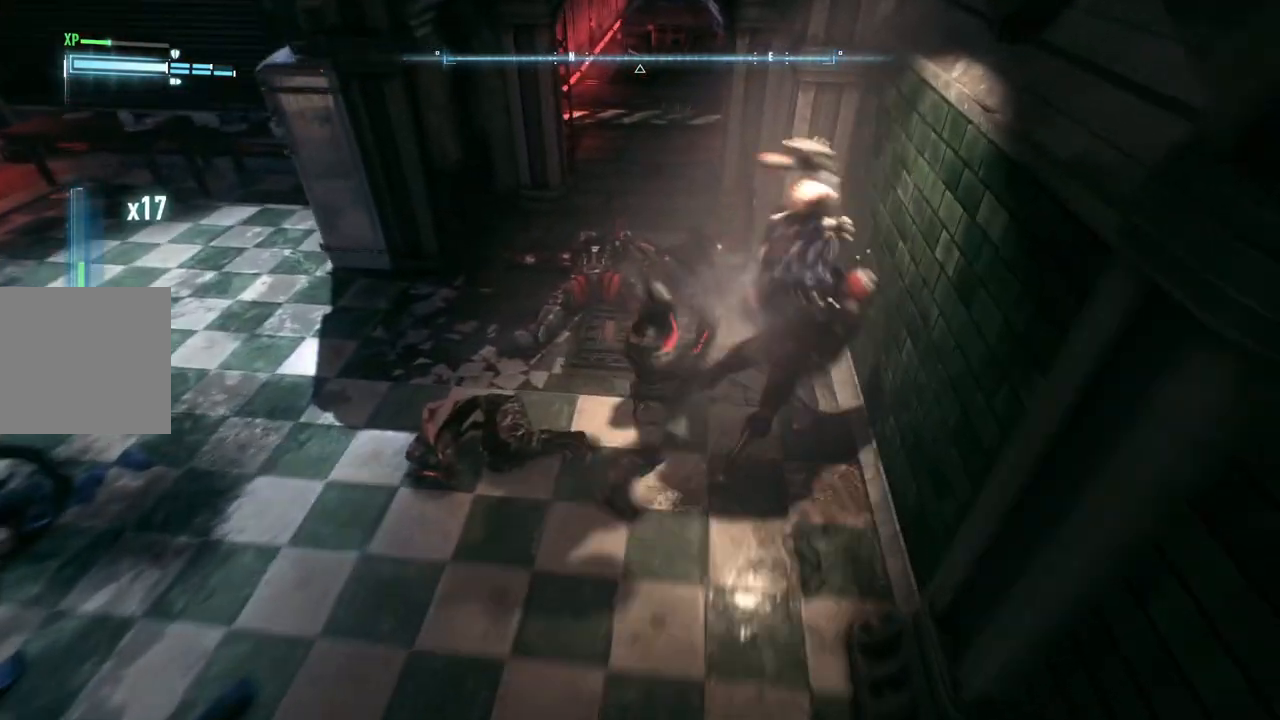
{"buttons": [], "left_stick": "center", "right_stick": "center", "events": [[50, "Y", "up"], [317, "R2", "up"]]}
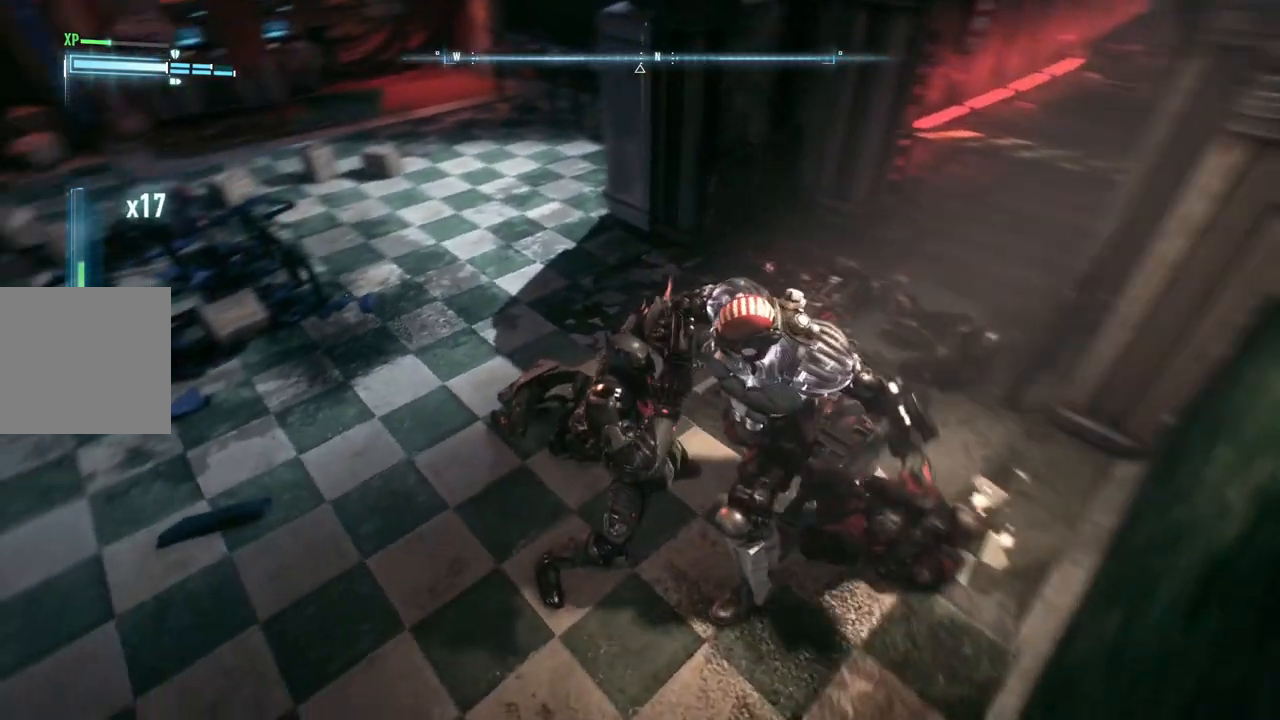
{"buttons": [], "left_stick": "center", "right_stick": "center", "events": [[317, "X", "down"], [467, "X", "up"]]}
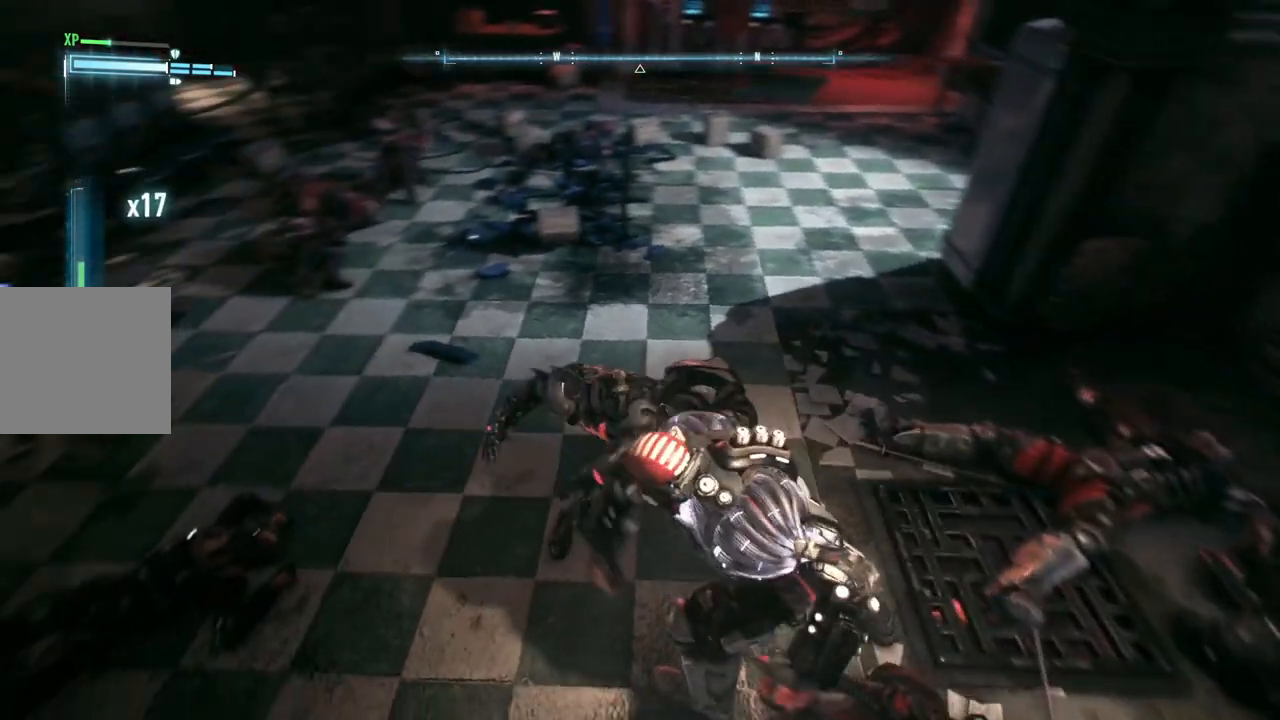
{"buttons": [], "left_stick": "center", "right_stick": "center", "events": []}
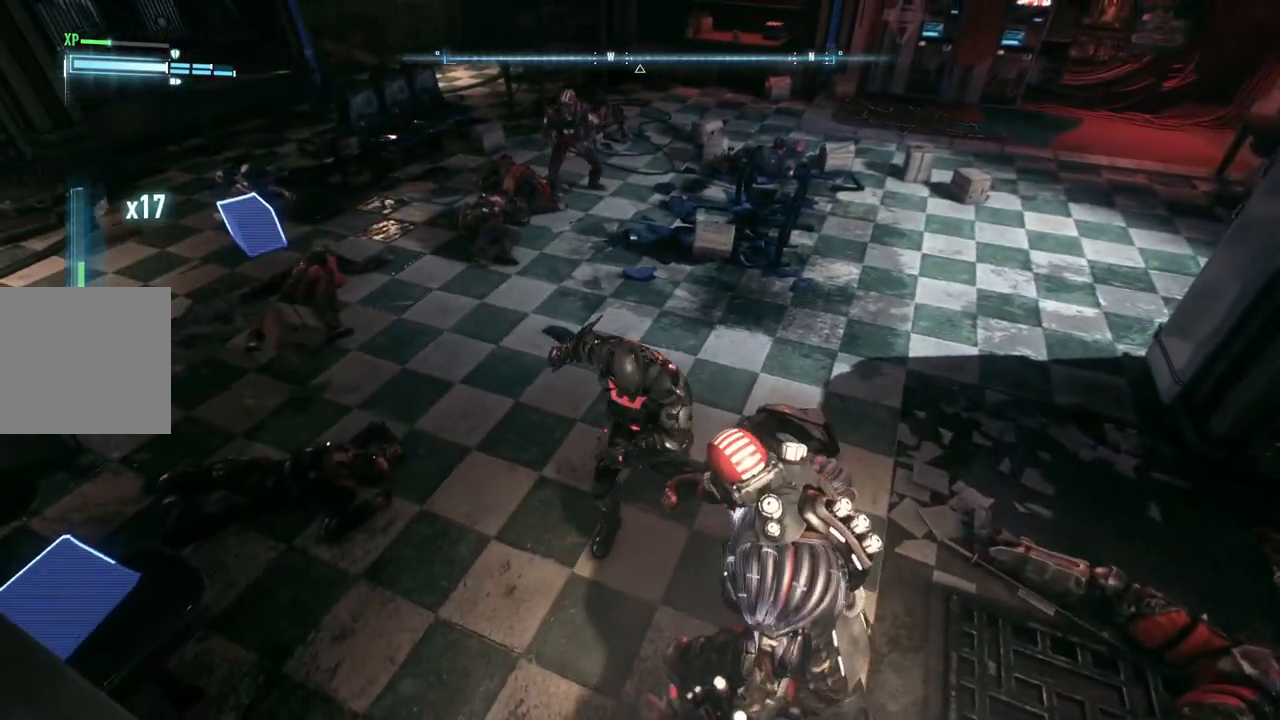
{"buttons": [], "left_stick": "center", "right_stick": "center", "events": []}
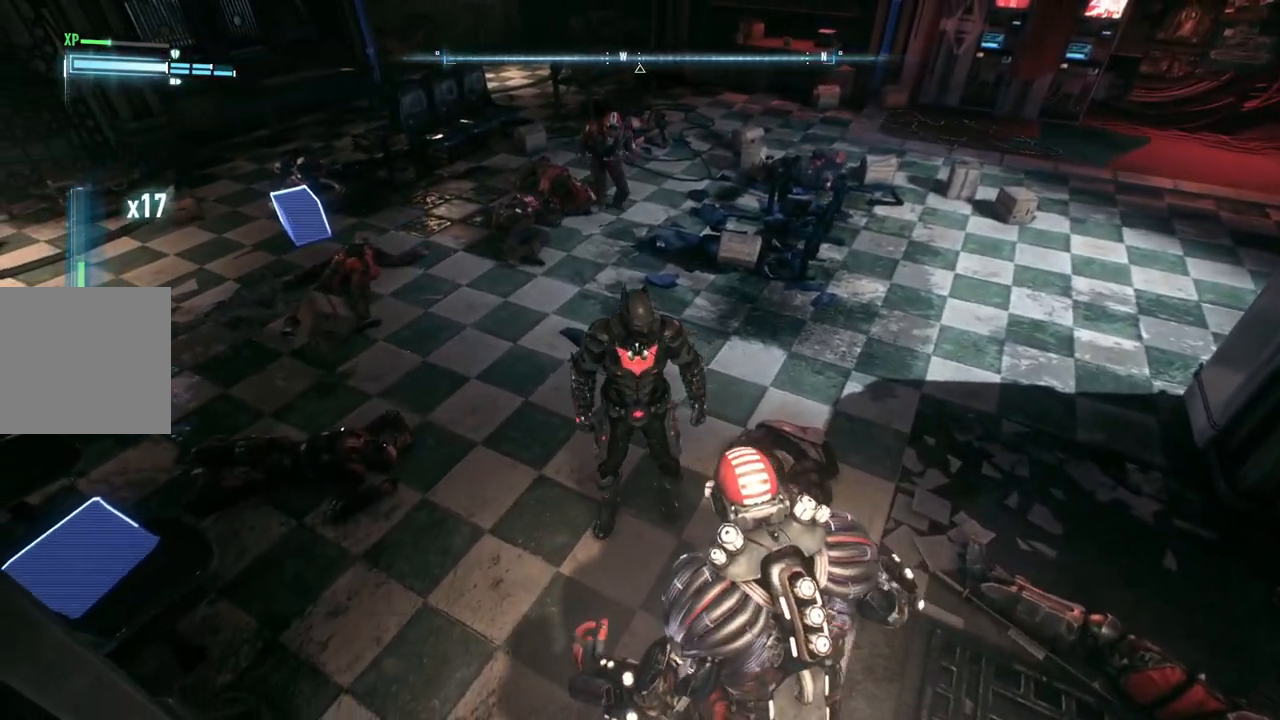
{"buttons": [], "left_stick": "center", "right_stick": "center", "events": []}
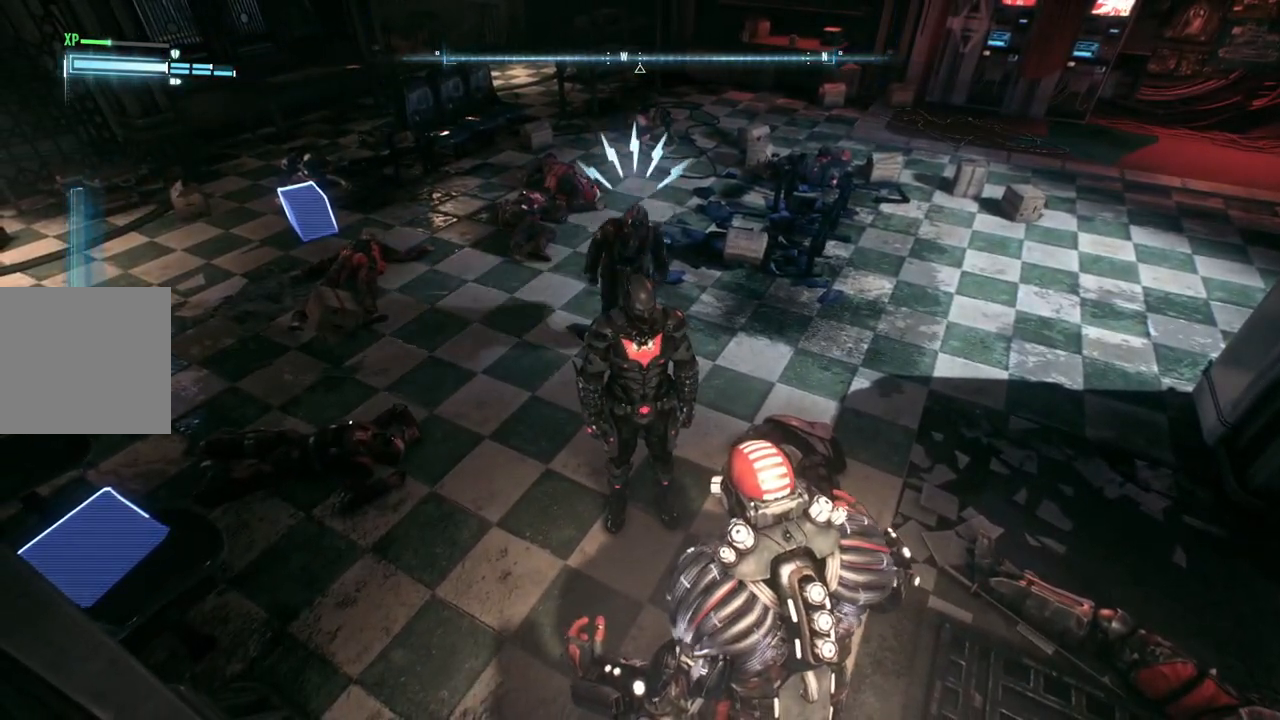
{"buttons": [], "left_stick": "up", "right_stick": "center", "events": [[167, "left_stick", "up"], [250, "Y", "down"], [383, "Y", "up"]]}
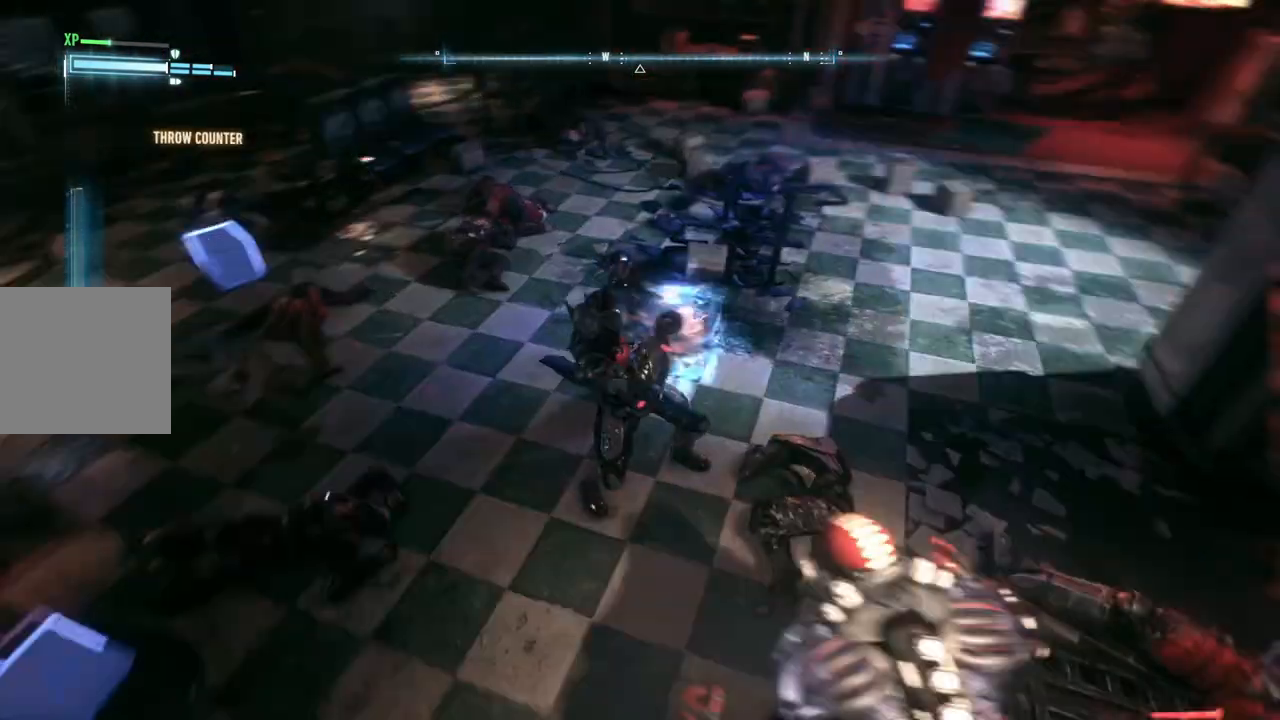
{"buttons": ["X"], "left_stick": "up-left", "right_stick": "center", "events": [[50, "X", "down"], [167, "X", "up"], [250, "X", "down"], [383, "X", "up"], [467, "X", "down"], [500, "left_stick", "up-left"]]}
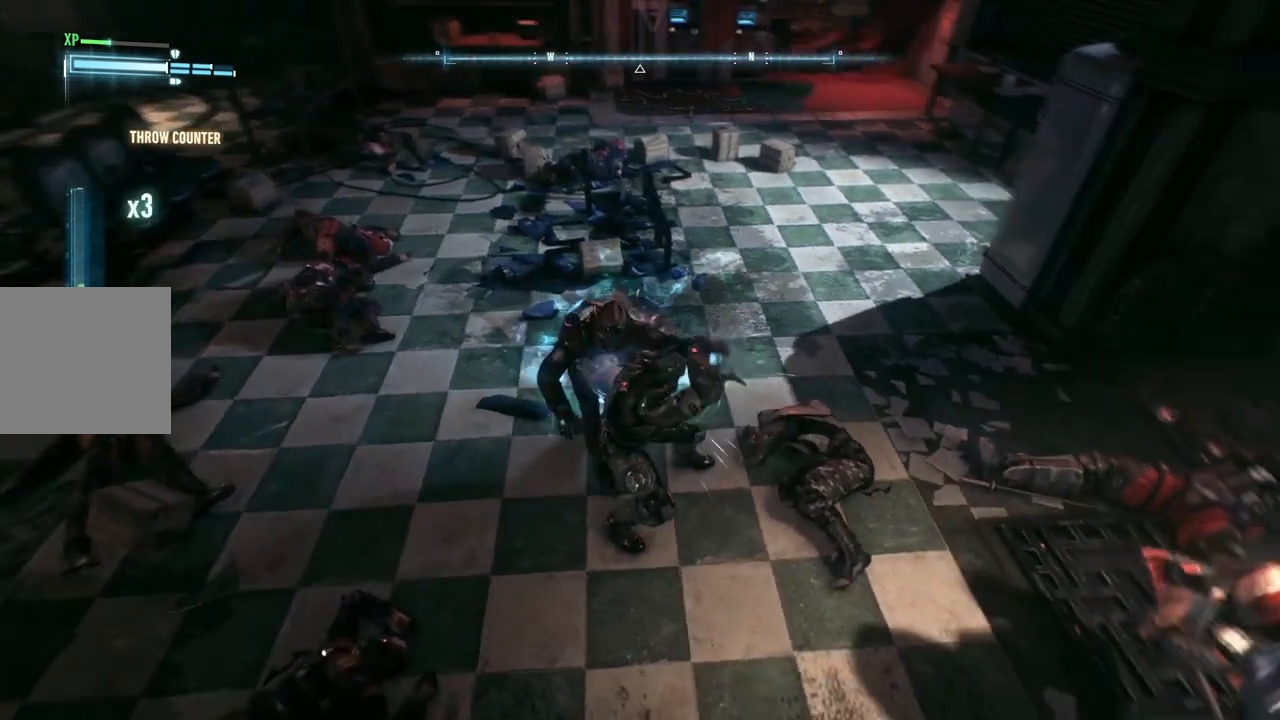
{"buttons": [], "left_stick": "center", "right_stick": "center", "events": [[100, "left_stick", "center"], [117, "X", "up"], [233, "X", "down"], [367, "X", "up"]]}
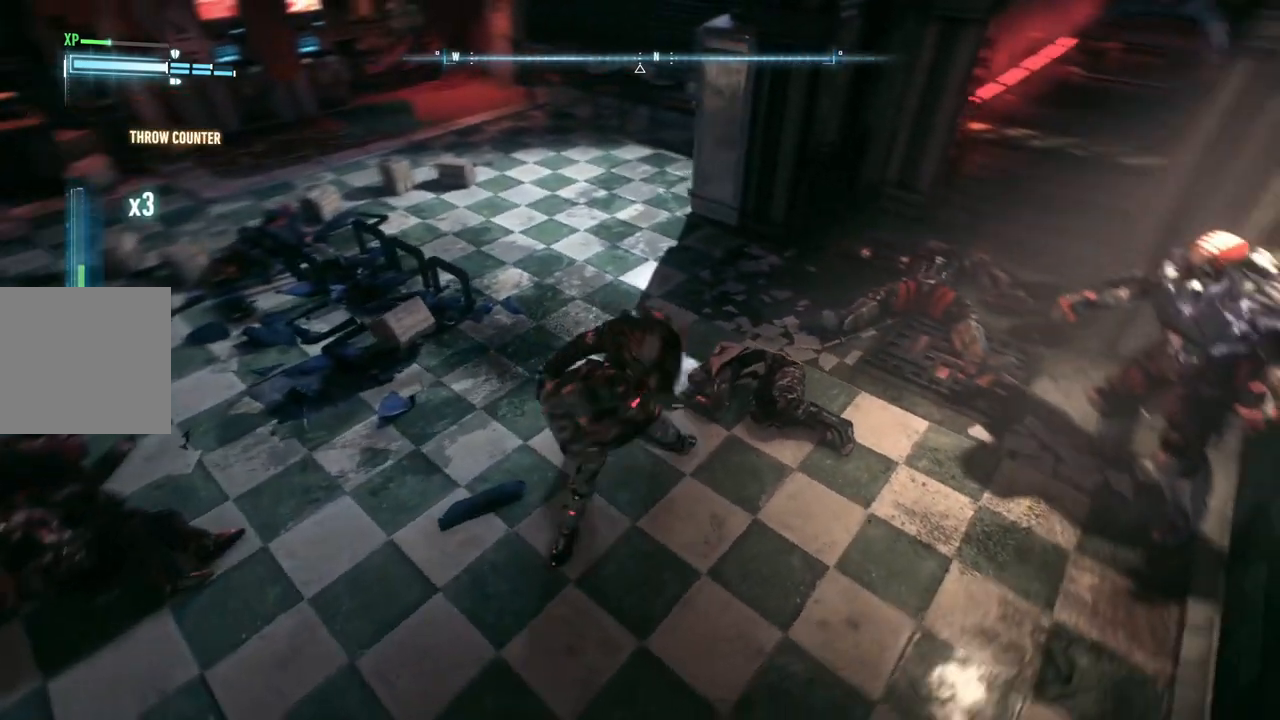
{"buttons": [], "left_stick": "up-right", "right_stick": "center", "events": [[217, "left_stick", "up-right"]]}
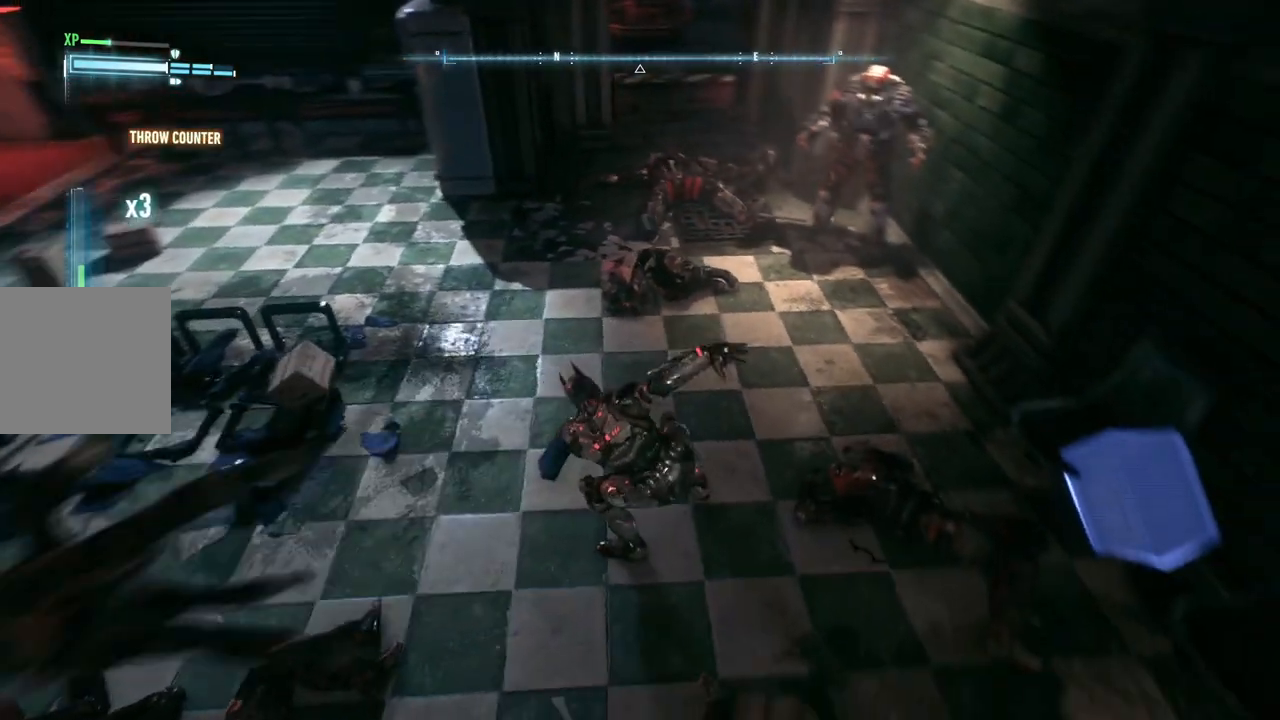
{"buttons": [], "left_stick": "up", "right_stick": "center", "events": [[117, "X", "down"], [250, "left_stick", "up"], [300, "X", "up"]]}
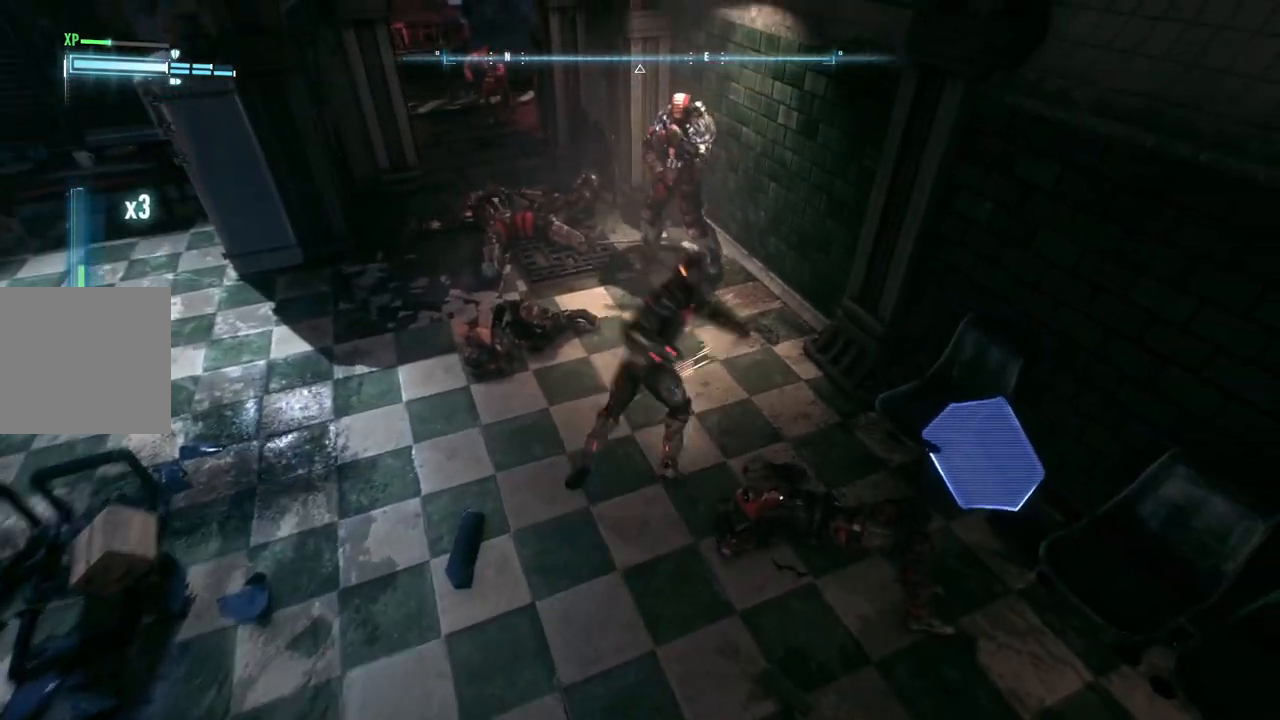
{"buttons": [], "left_stick": "center", "right_stick": "center", "events": [[67, "left_stick", "center"]]}
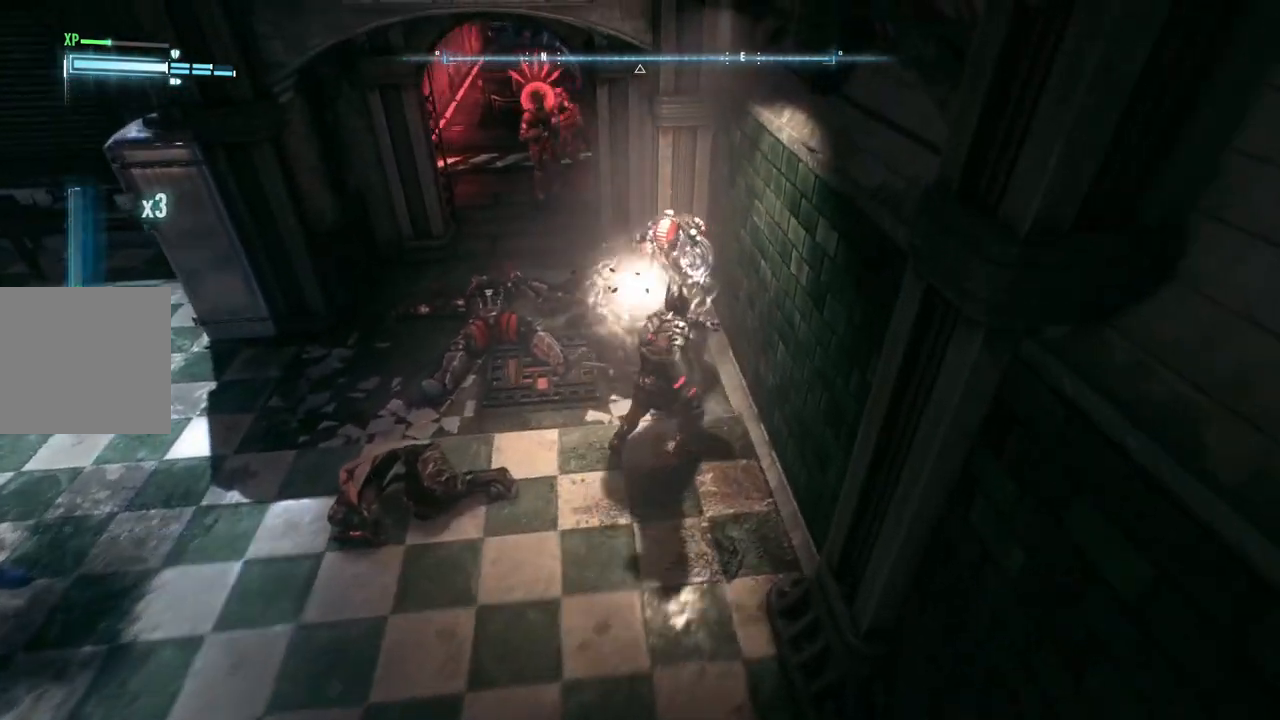
{"buttons": [], "left_stick": "up-left", "right_stick": "center", "events": [[383, "left_stick", "up-left"]]}
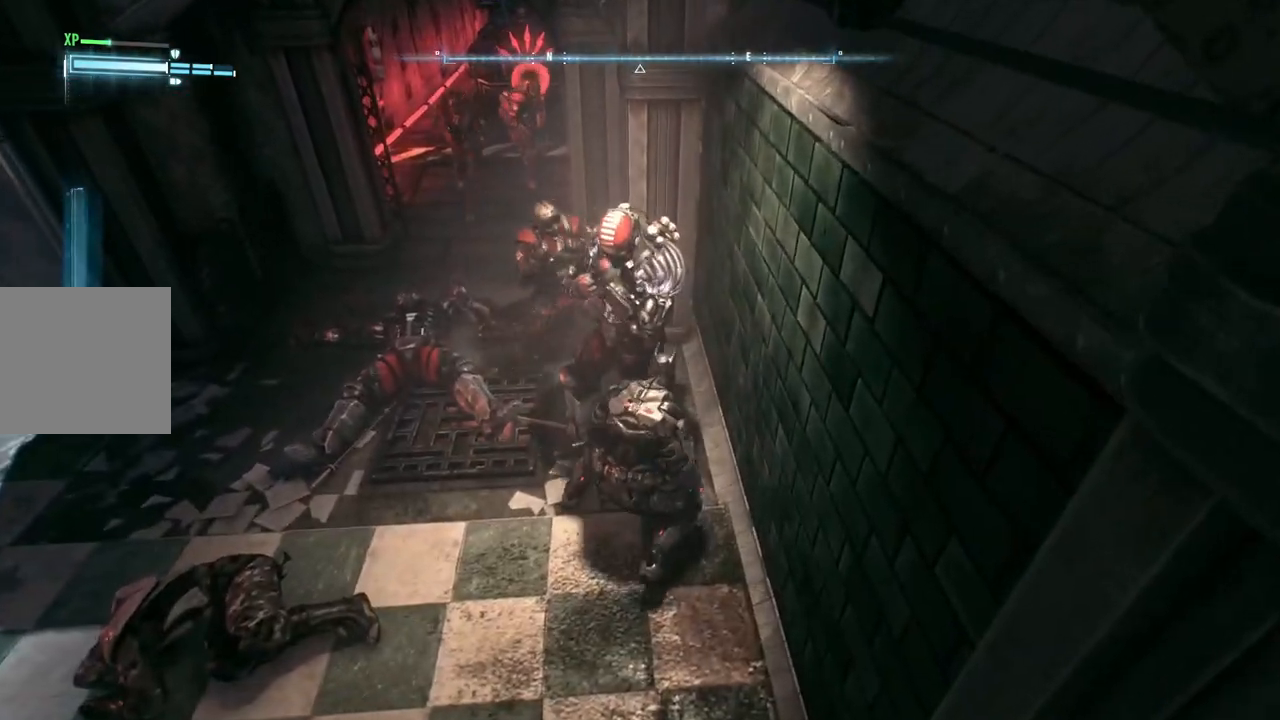
{"buttons": ["L2"], "left_stick": "up-left", "right_stick": "center", "events": [[50, "L2", "down"], [167, "L2", "up"], [250, "L2", "down"], [367, "L2", "up"], [433, "L2", "down"]]}
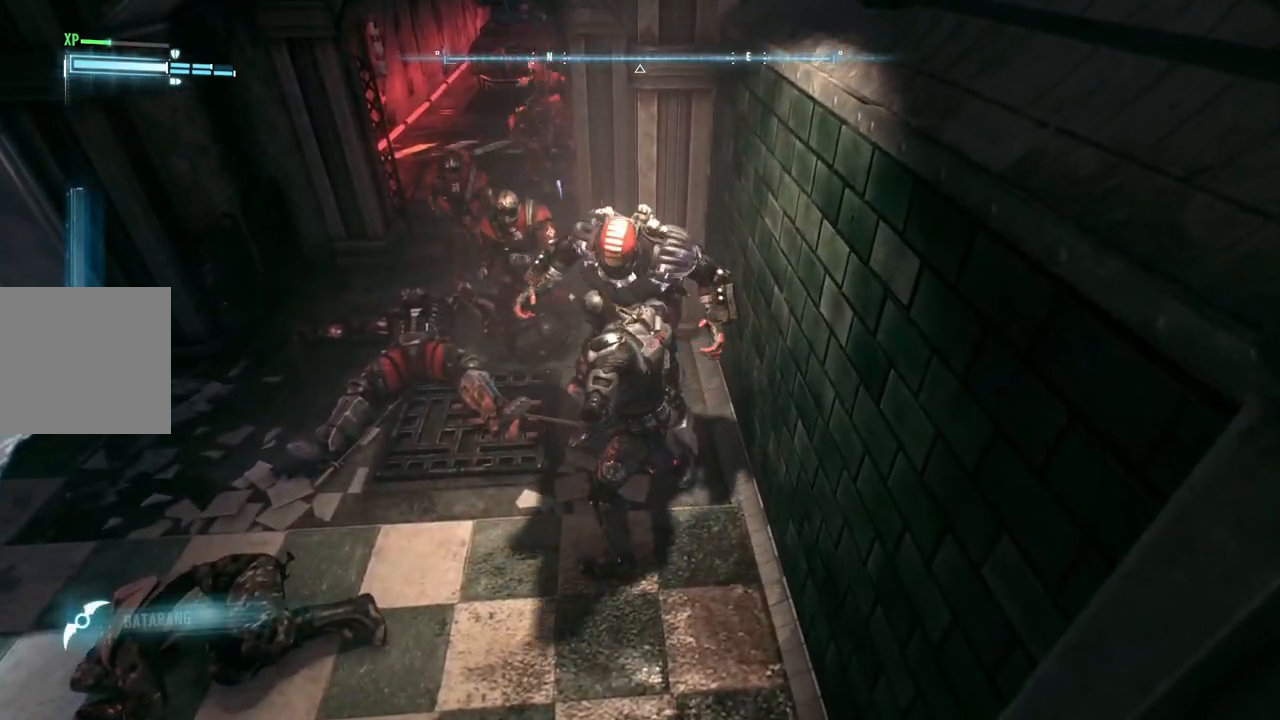
{"buttons": ["A"], "left_stick": "down", "right_stick": "center", "events": [[50, "L2", "up"], [233, "A", "down"], [300, "left_stick", "down-left"], [333, "A", "up"], [383, "left_stick", "down"], [417, "A", "down"]]}
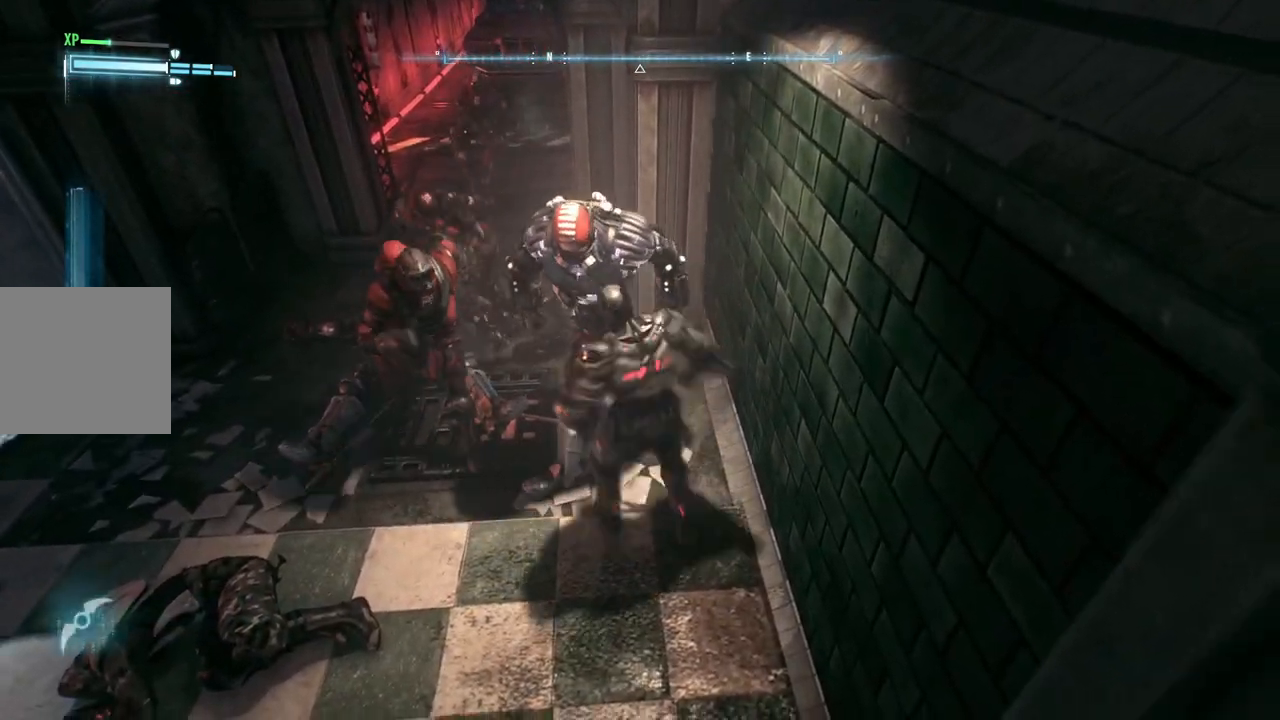
{"buttons": [], "left_stick": "down-right", "right_stick": "center", "events": [[17, "A", "up"], [133, "A", "down"], [250, "A", "up"], [483, "left_stick", "down-right"]]}
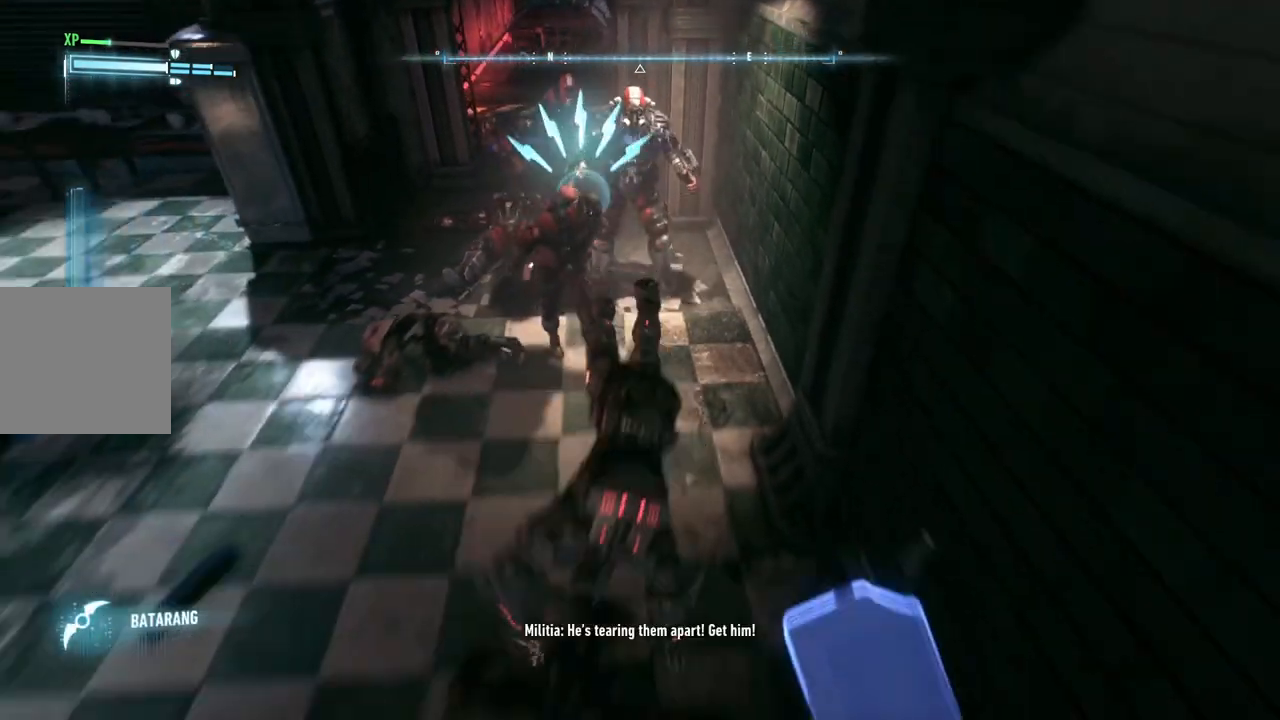
{"buttons": [], "left_stick": "up", "right_stick": "center", "events": [[17, "left_stick", "down"], [33, "left_stick", "center"], [150, "left_stick", "up"], [317, "Y", "down"], [467, "Y", "up"]]}
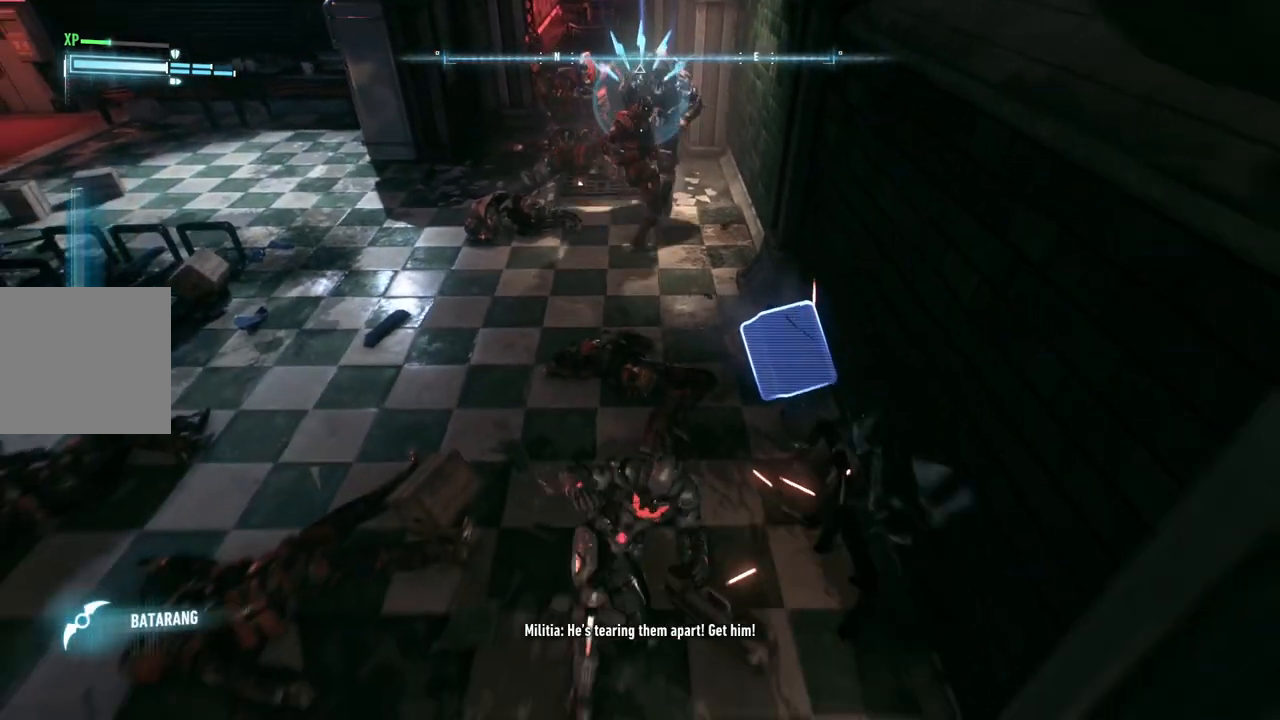
{"buttons": [], "left_stick": "up", "right_stick": "center", "events": []}